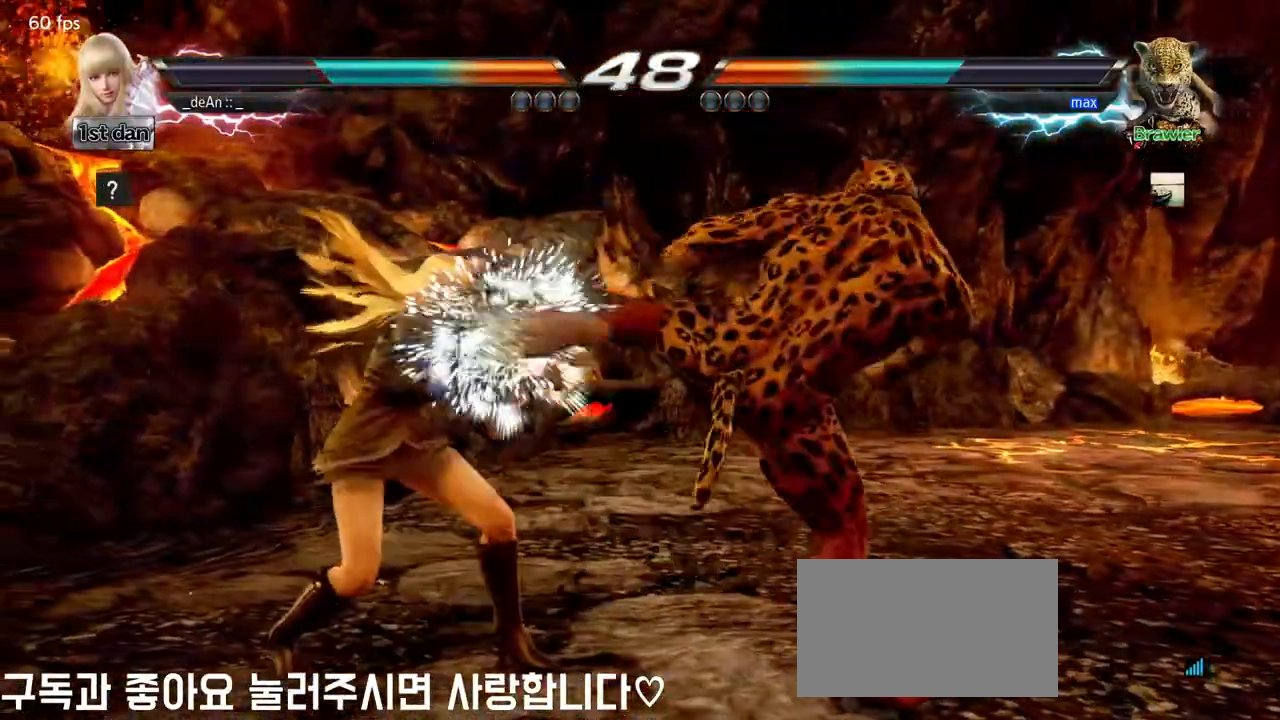
Gameplay with a controller (arcade stick); each line is a JSON object with the inputs held at the frame after it. "events" lists button and stick changes between this image and that frame as [ms after this image, input, new state], when the widget could be followed in between. Not read: L3 R3.
{"buttons": ["SQUARE"], "left_stick": "center", "events": [[83, "left_stick", "left"], [400, "left_stick", "center"], [417, "SQUARE", "down"]]}
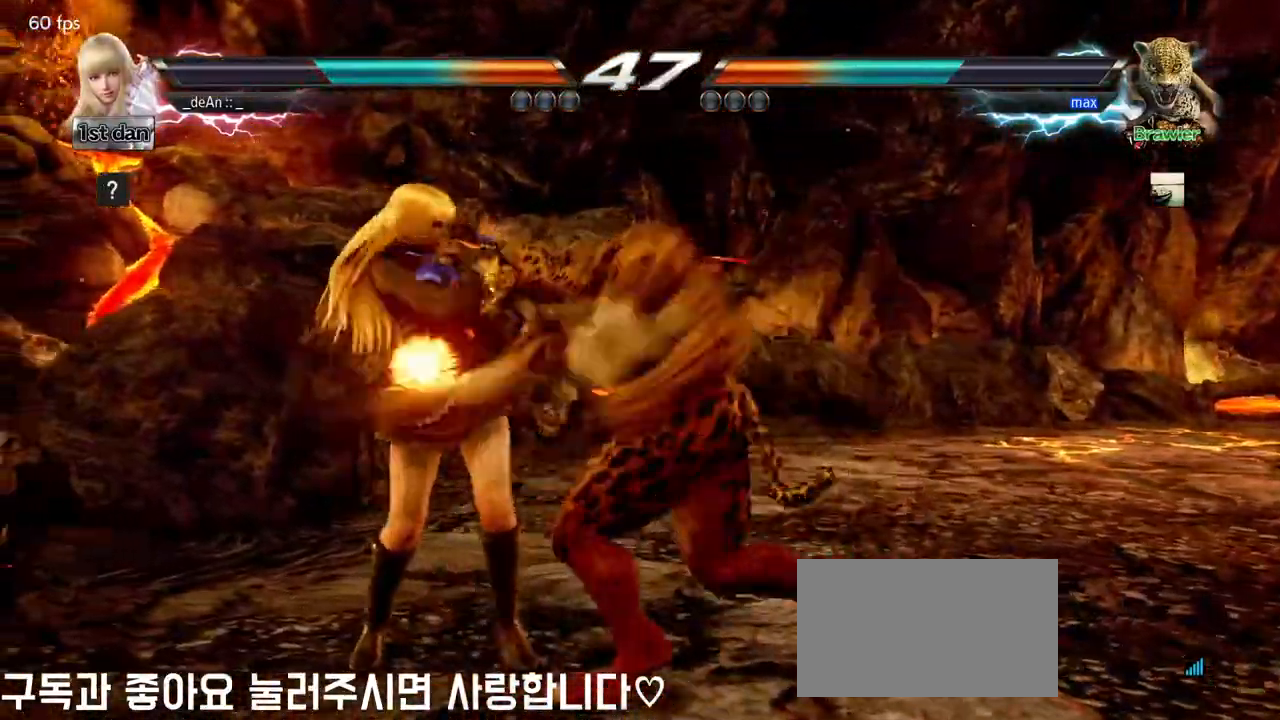
{"buttons": [], "left_stick": "left", "events": [[33, "TRIANGLE", "down"], [233, "SQUARE", "up"], [233, "TRIANGLE", "up"], [317, "left_stick", "left"]]}
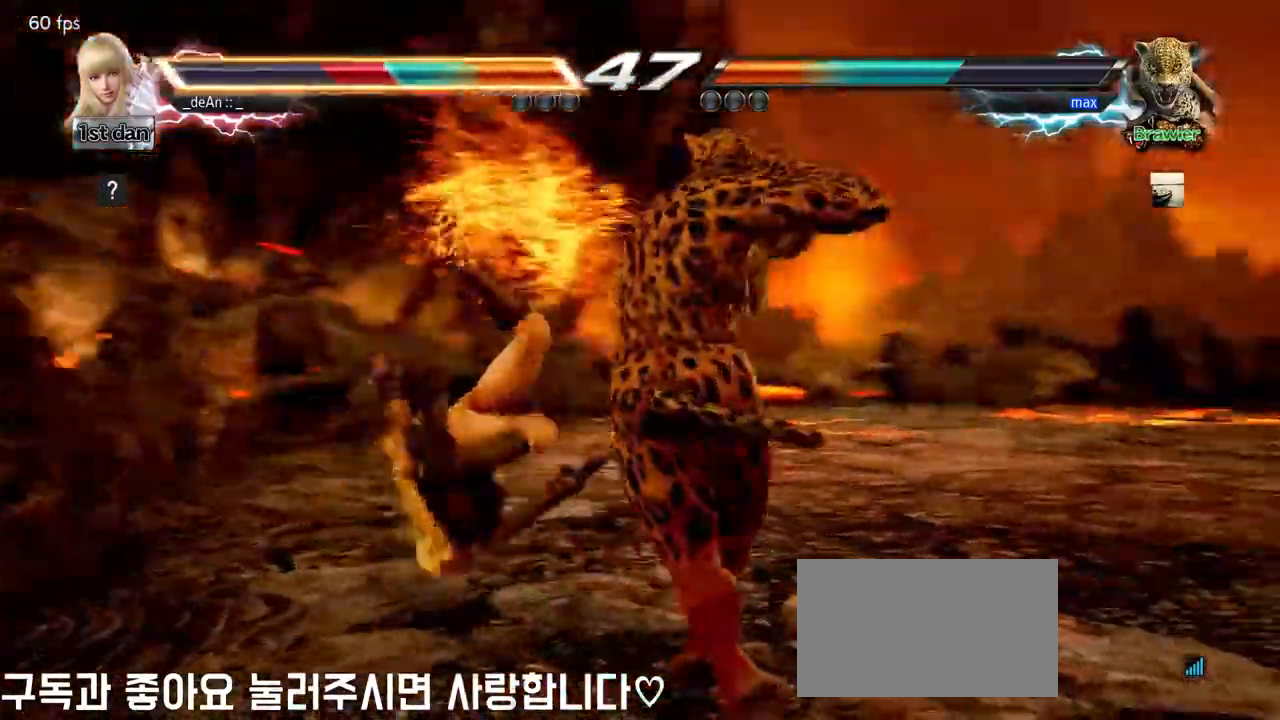
{"buttons": ["SQUARE"], "left_stick": "left", "events": [[350, "SQUARE", "down"], [417, "SQUARE", "up"], [500, "SQUARE", "down"]]}
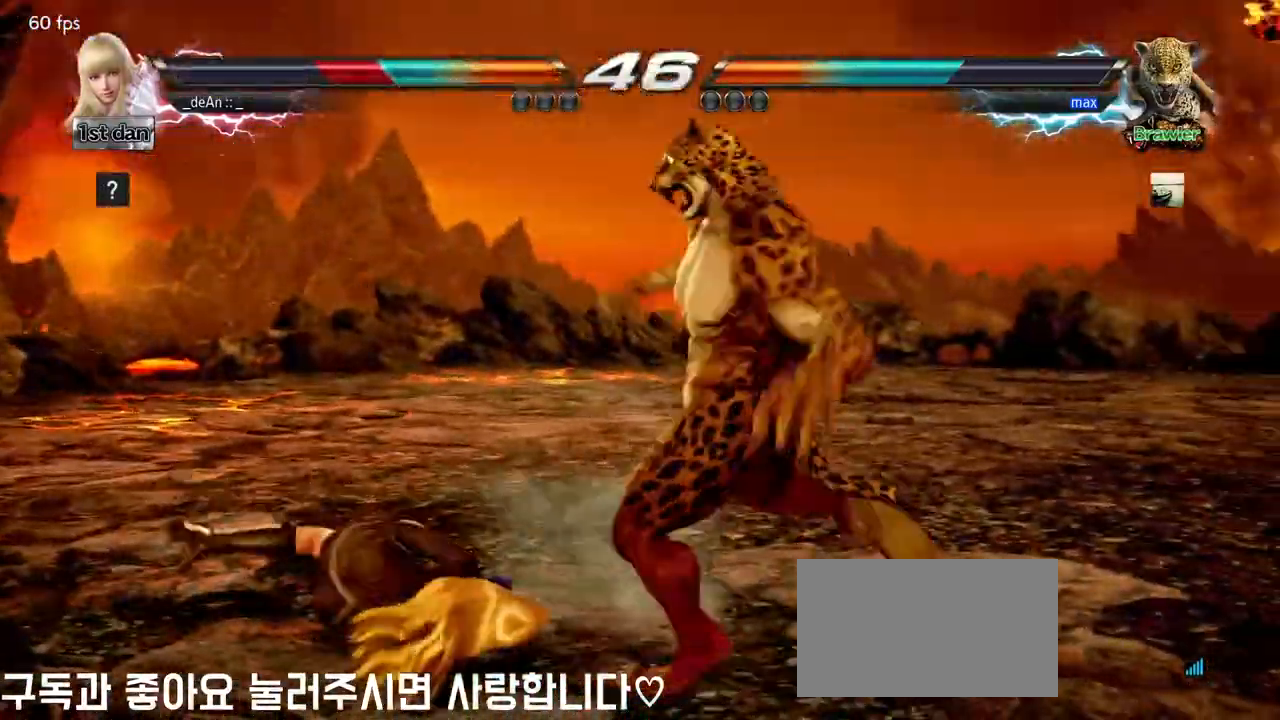
{"buttons": [], "left_stick": "left", "events": [[83, "SQUARE", "up"], [167, "SQUARE", "down"], [333, "SQUARE", "up"]]}
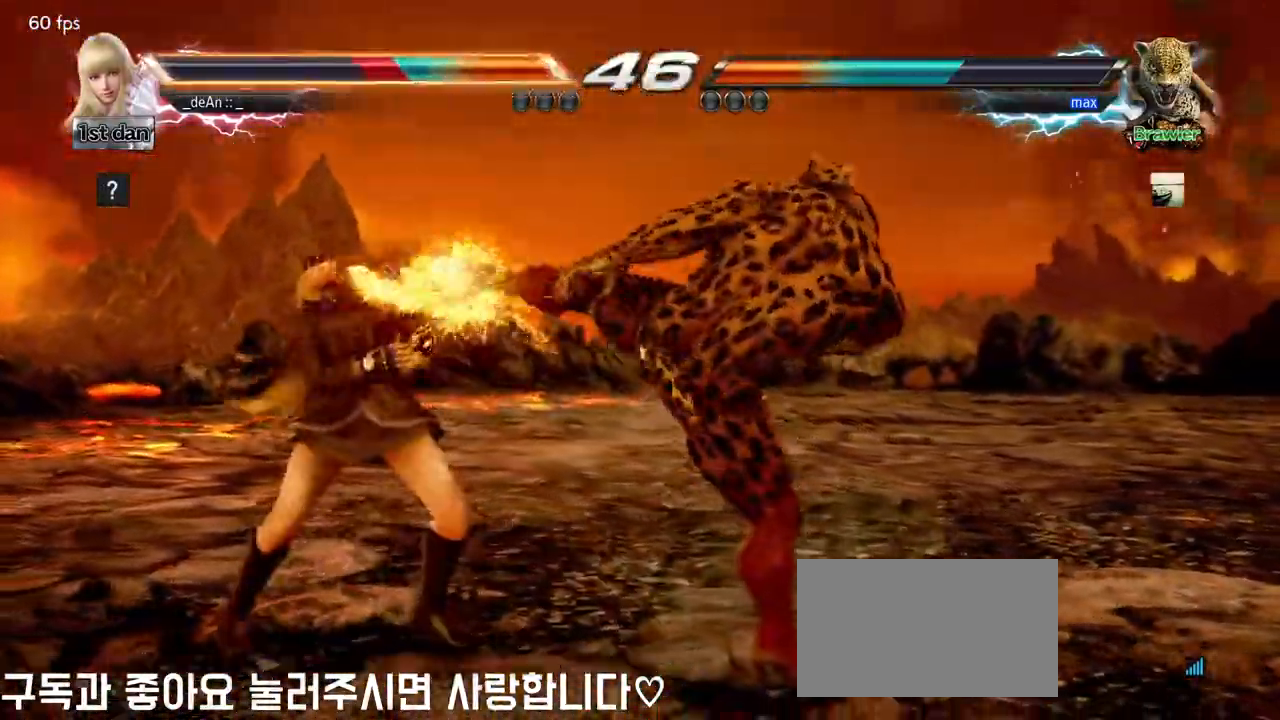
{"buttons": ["SQUARE"], "left_stick": "center", "events": [[133, "left_stick", "right"], [183, "CROSS", "down"], [233, "left_stick", "center"], [267, "CROSS", "up"], [483, "SQUARE", "down"]]}
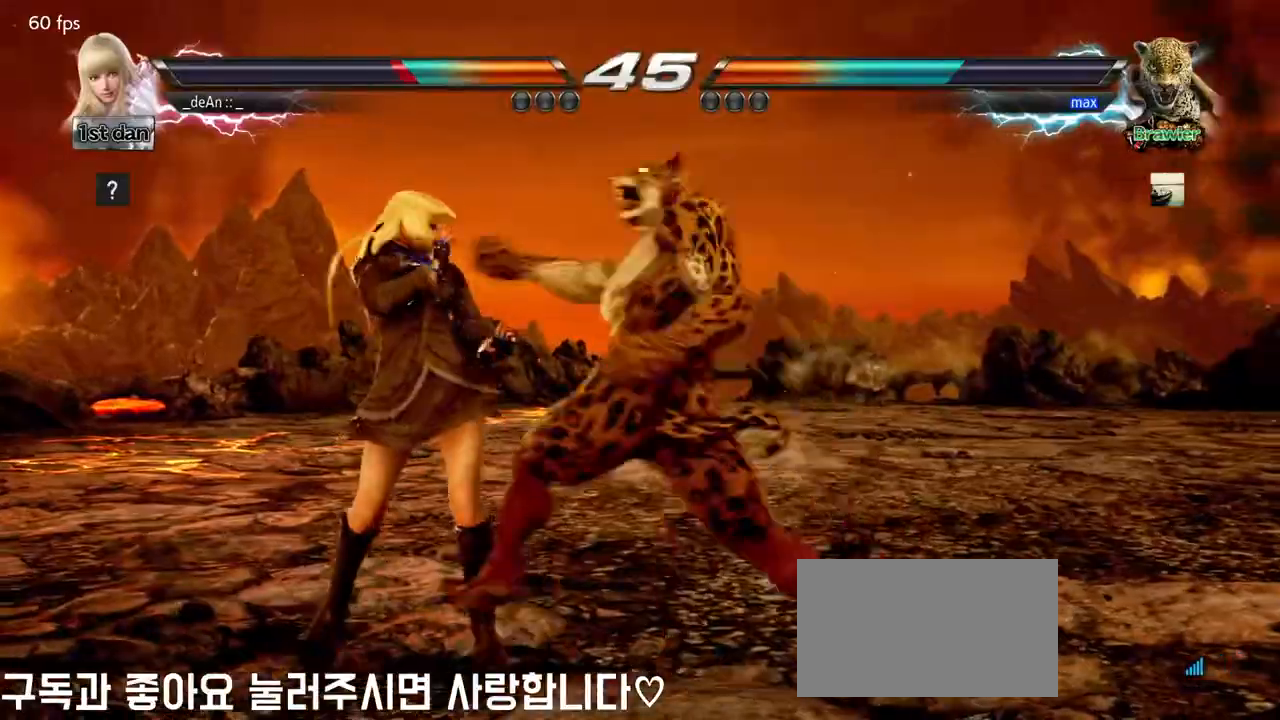
{"buttons": [], "left_stick": "left", "events": [[200, "SQUARE", "up"], [383, "left_stick", "left"]]}
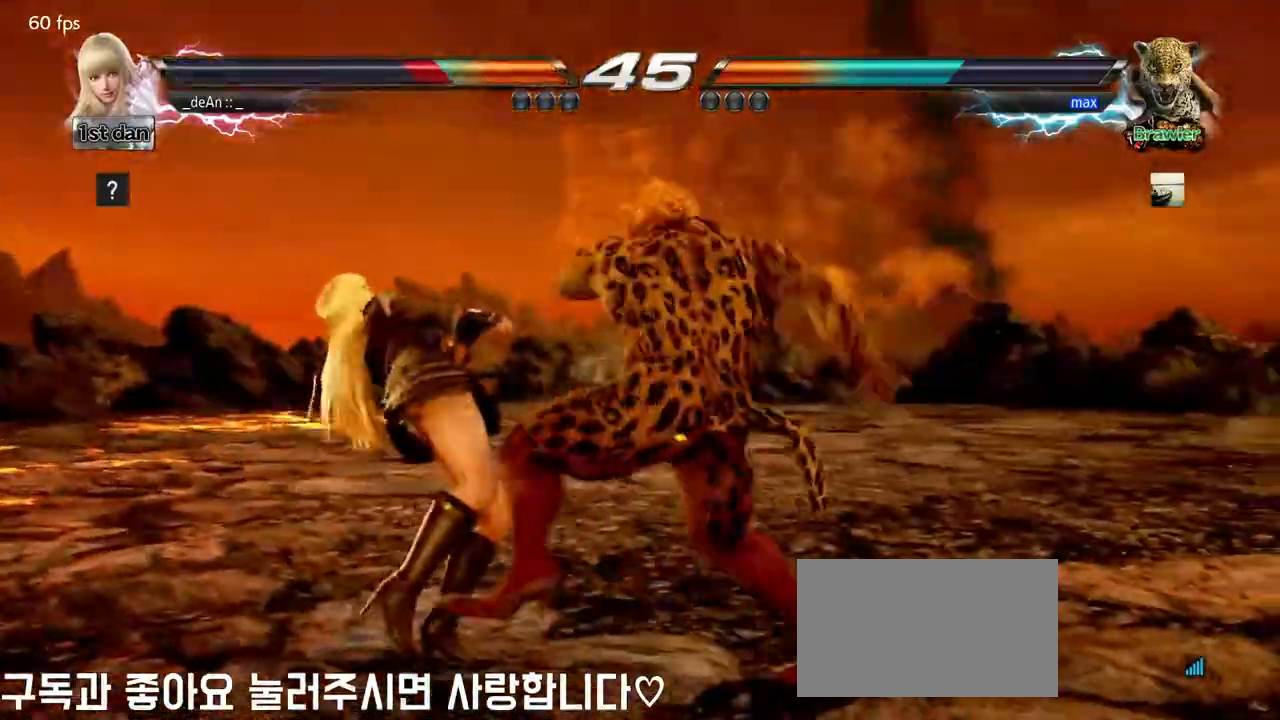
{"buttons": [], "left_stick": "left", "events": [[133, "SQUARE", "down"], [283, "SQUARE", "up"]]}
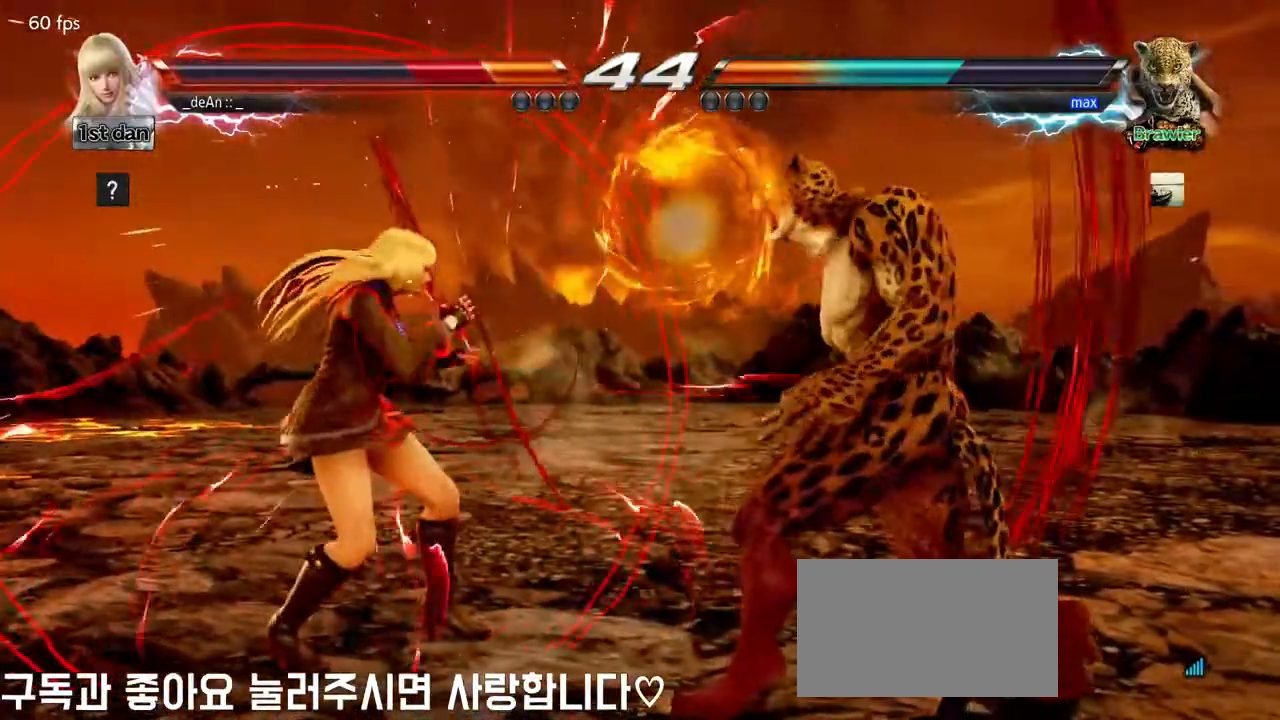
{"buttons": ["SQUARE", "TRIANGLE"], "left_stick": "center", "events": [[183, "left_stick", "down"], [383, "left_stick", "center"], [400, "TRIANGLE", "down"], [450, "SQUARE", "down"]]}
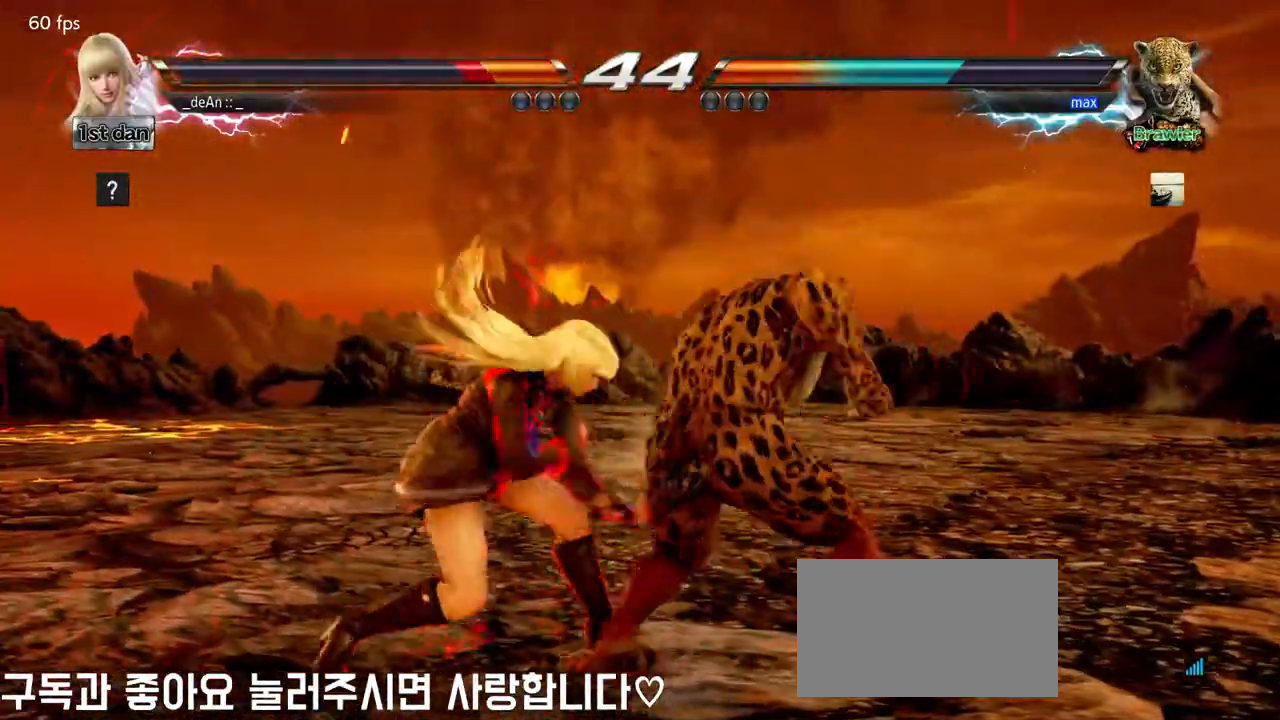
{"buttons": [], "left_stick": "center", "events": [[33, "TRIANGLE", "up"], [133, "SQUARE", "up"]]}
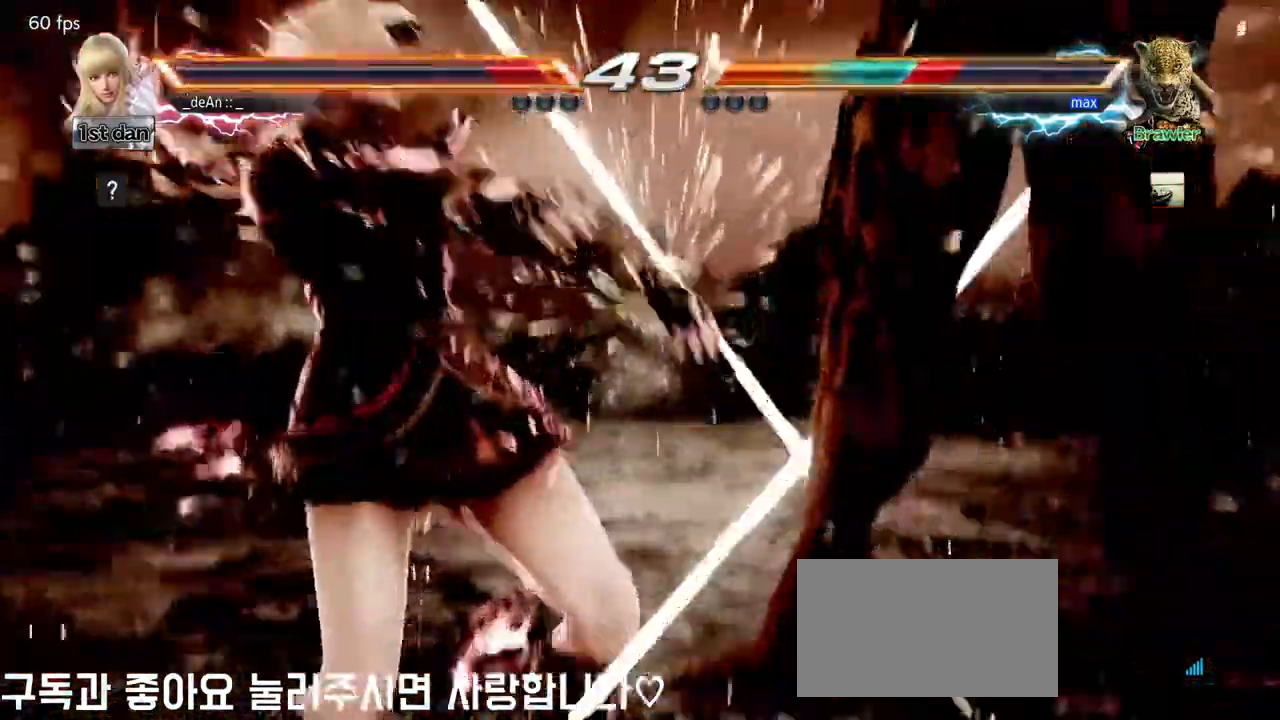
{"buttons": [], "left_stick": "center", "events": []}
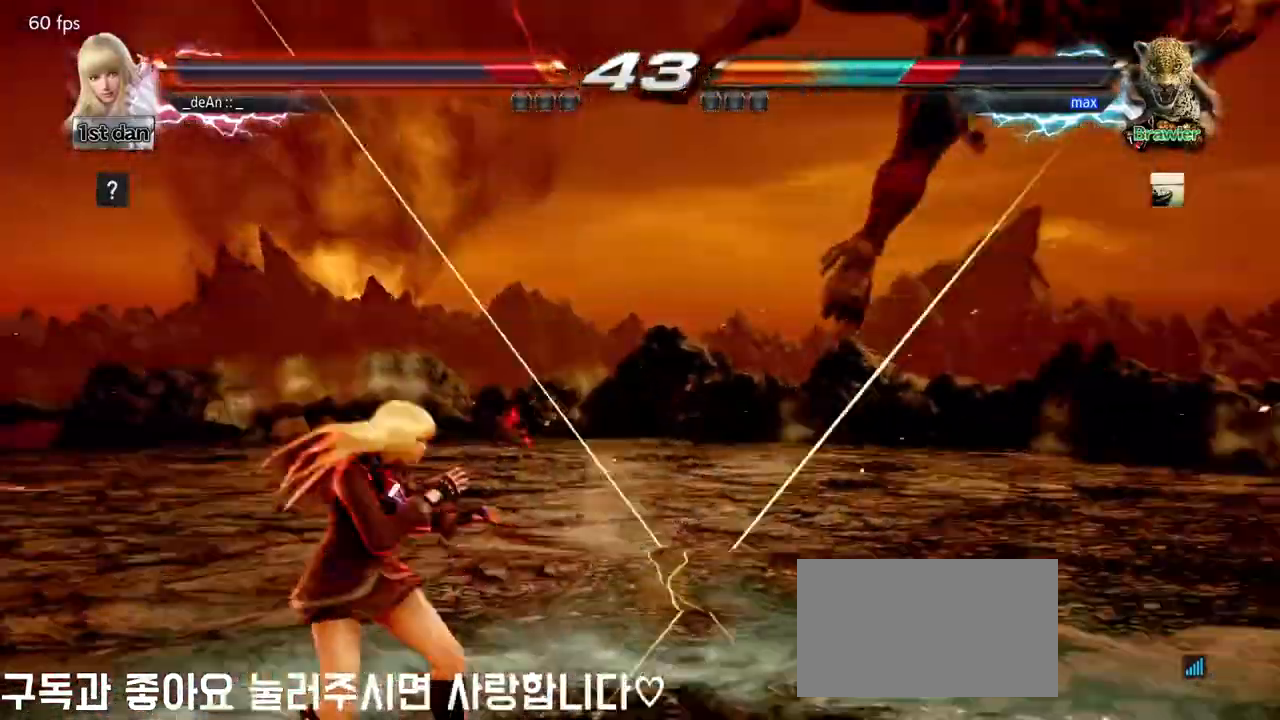
{"buttons": [], "left_stick": "center", "events": [[67, "CROSS", "down"], [83, "CIRCLE", "down"], [83, "left_stick", "up-right"], [183, "CIRCLE", "up"], [217, "CROSS", "up"], [233, "left_stick", "center"]]}
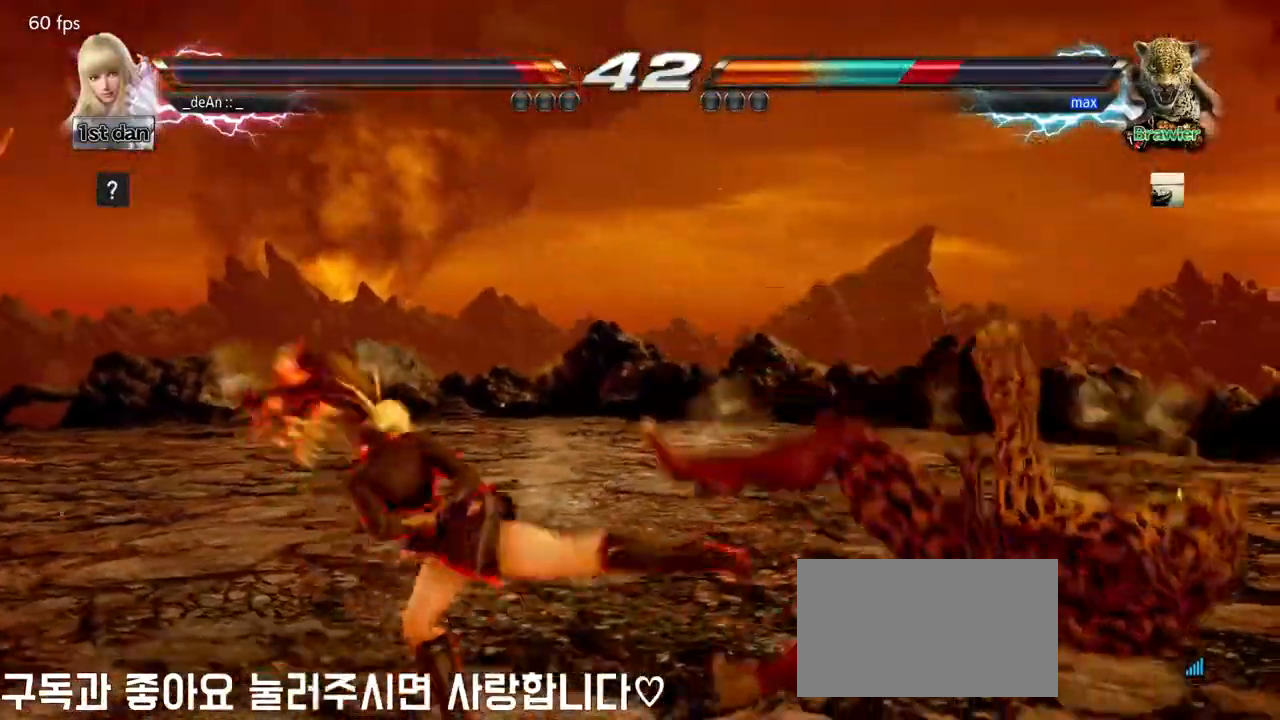
{"buttons": [], "left_stick": "center", "events": []}
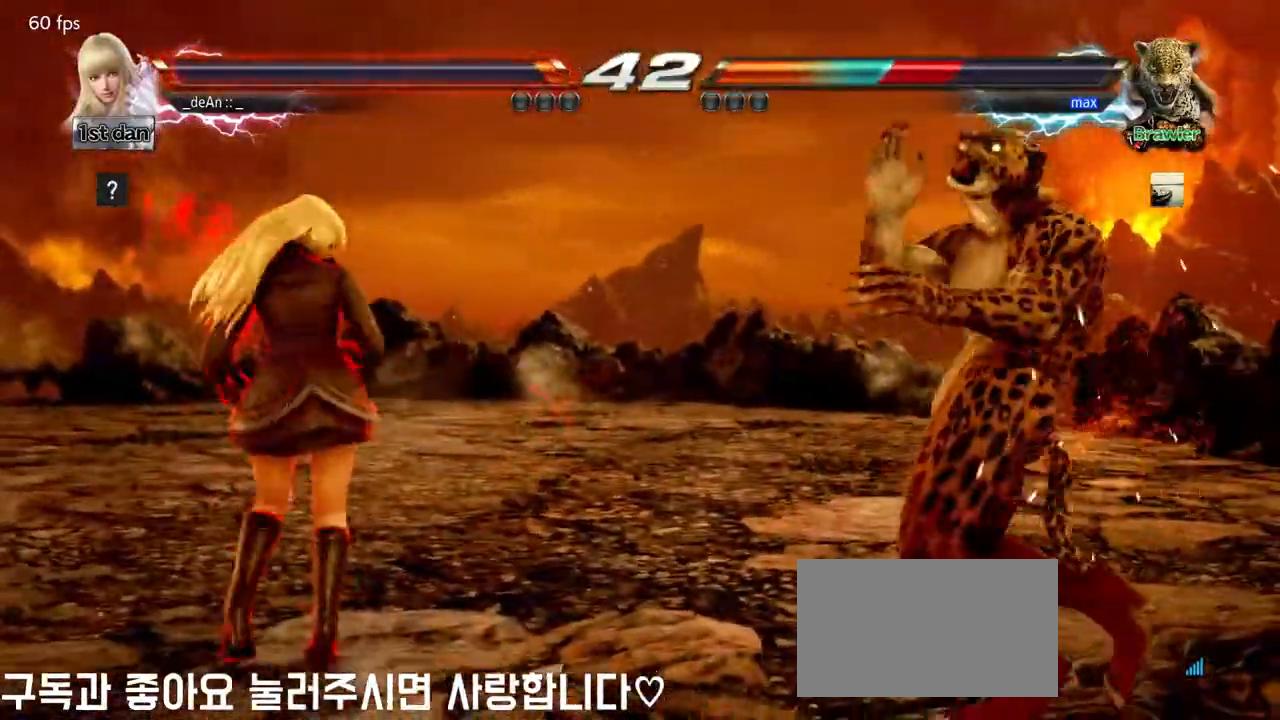
{"buttons": ["CROSS", "CIRCLE"], "left_stick": "down-right", "events": [[283, "left_stick", "right"], [400, "left_stick", "down-right"], [433, "CIRCLE", "down"], [433, "CROSS", "down"]]}
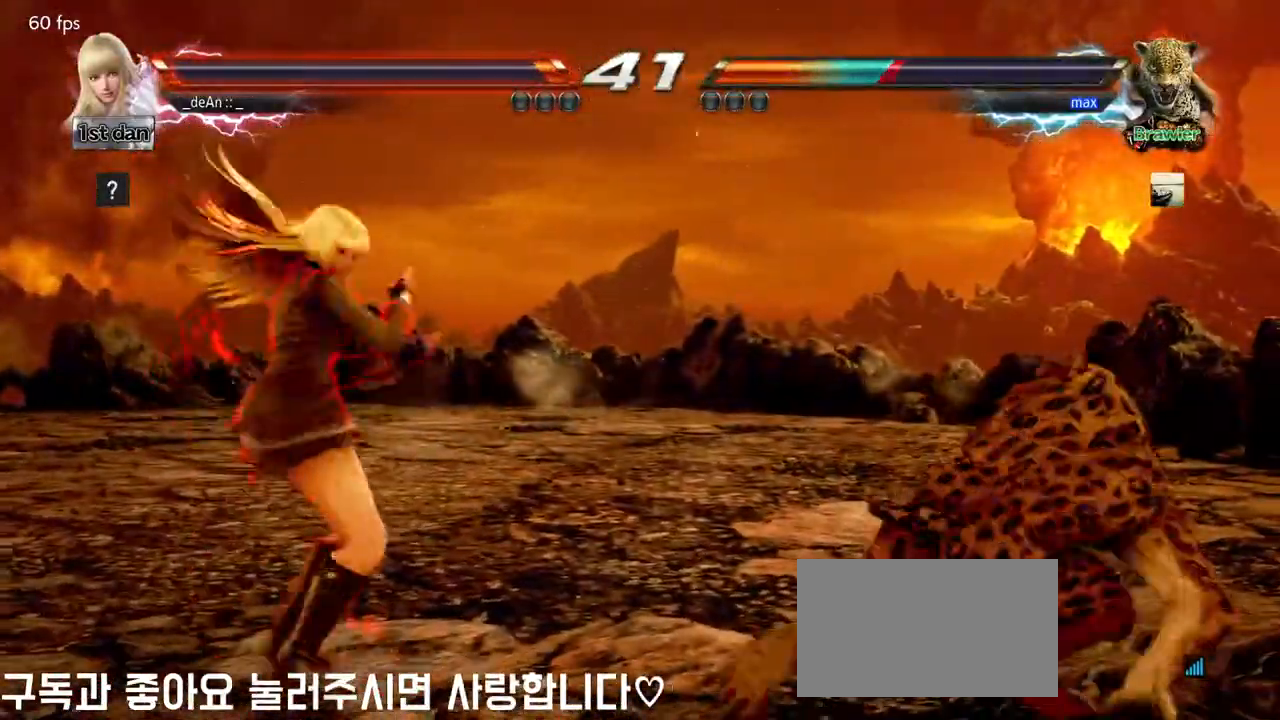
{"buttons": [], "left_stick": "center", "events": [[67, "CIRCLE", "up"], [83, "CROSS", "up"], [133, "left_stick", "center"]]}
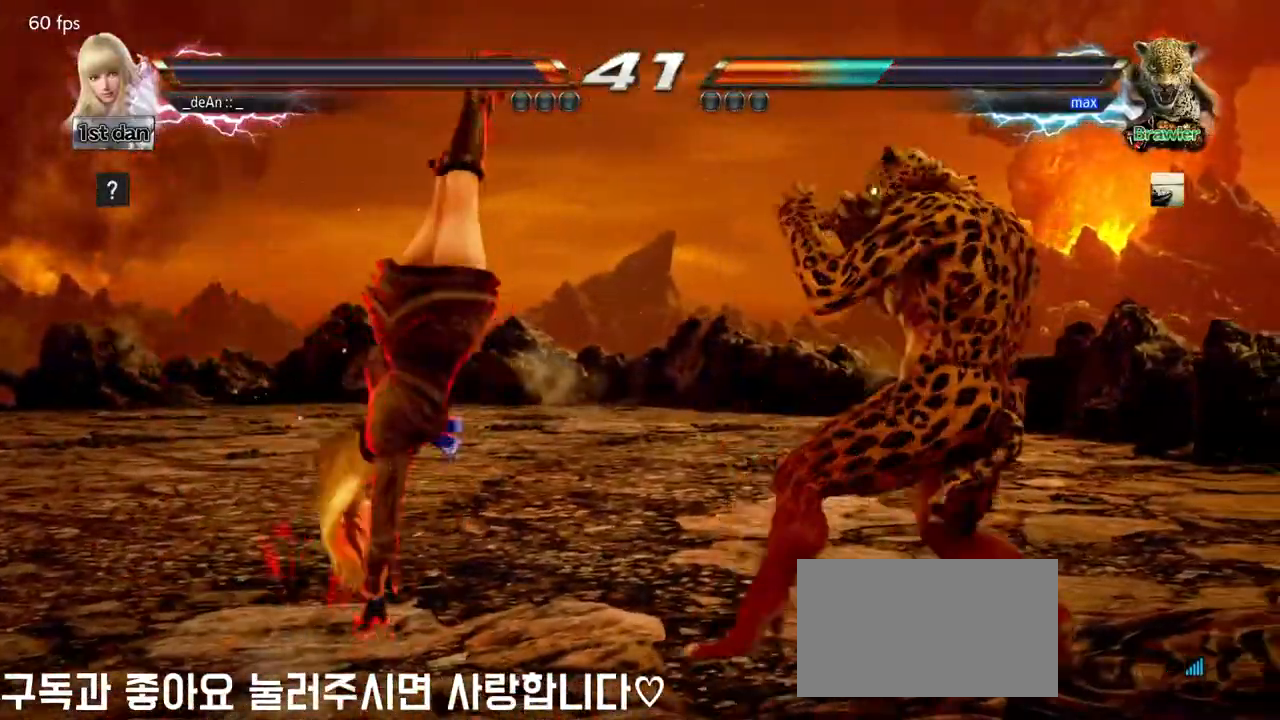
{"buttons": [], "left_stick": "left", "events": [[150, "left_stick", "left"]]}
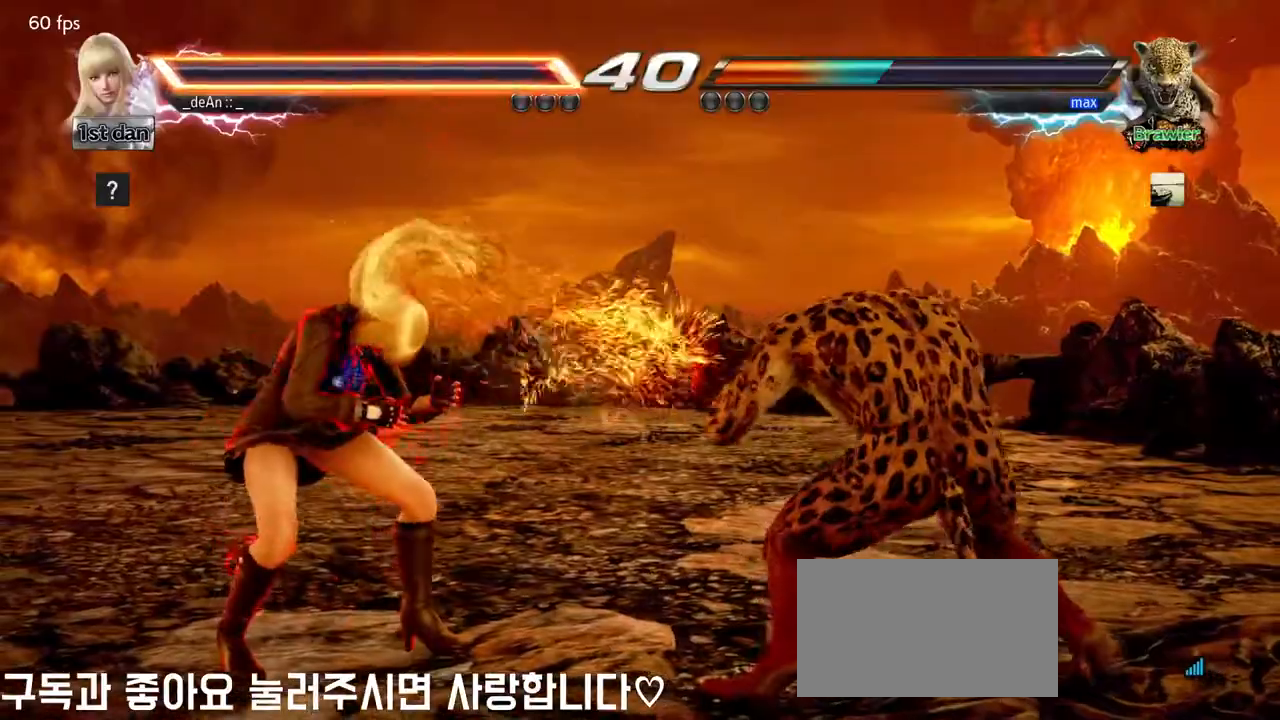
{"buttons": [], "left_stick": "down", "events": [[300, "left_stick", "down"]]}
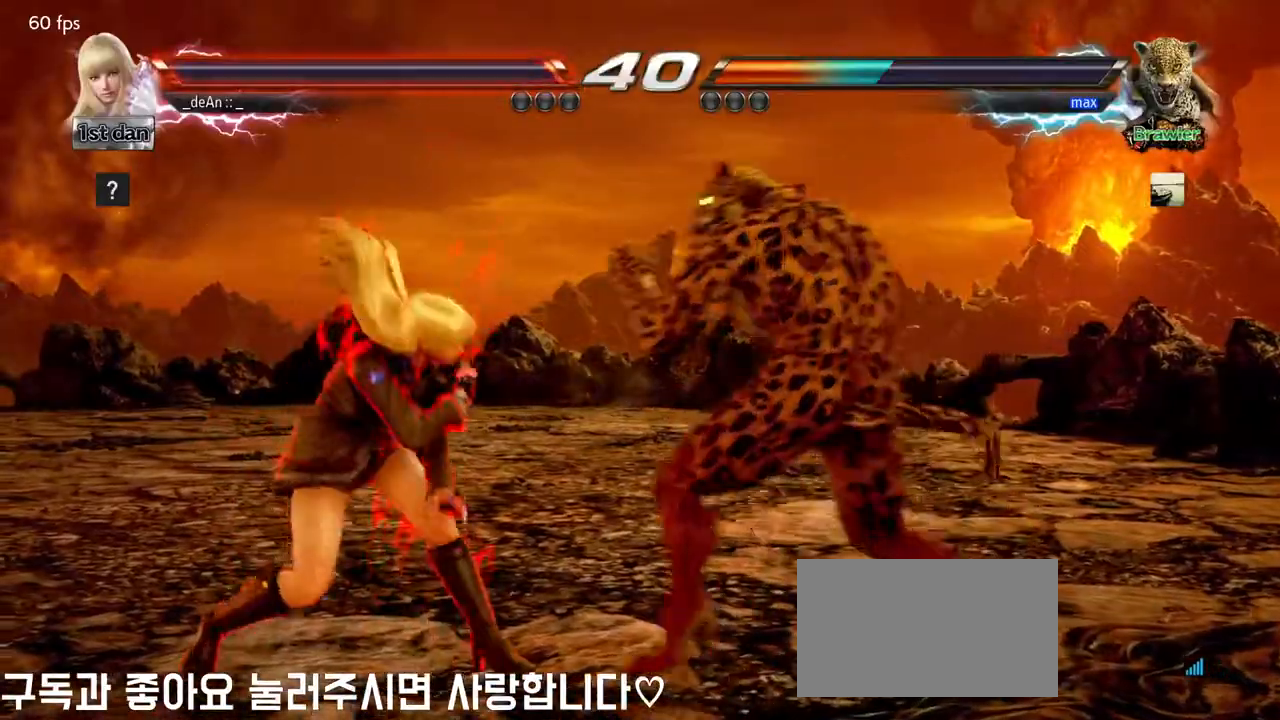
{"buttons": [], "left_stick": "center", "events": [[33, "SQUARE", "down"], [33, "left_stick", "center"], [100, "TRIANGLE", "down"], [233, "SQUARE", "up"], [233, "TRIANGLE", "up"]]}
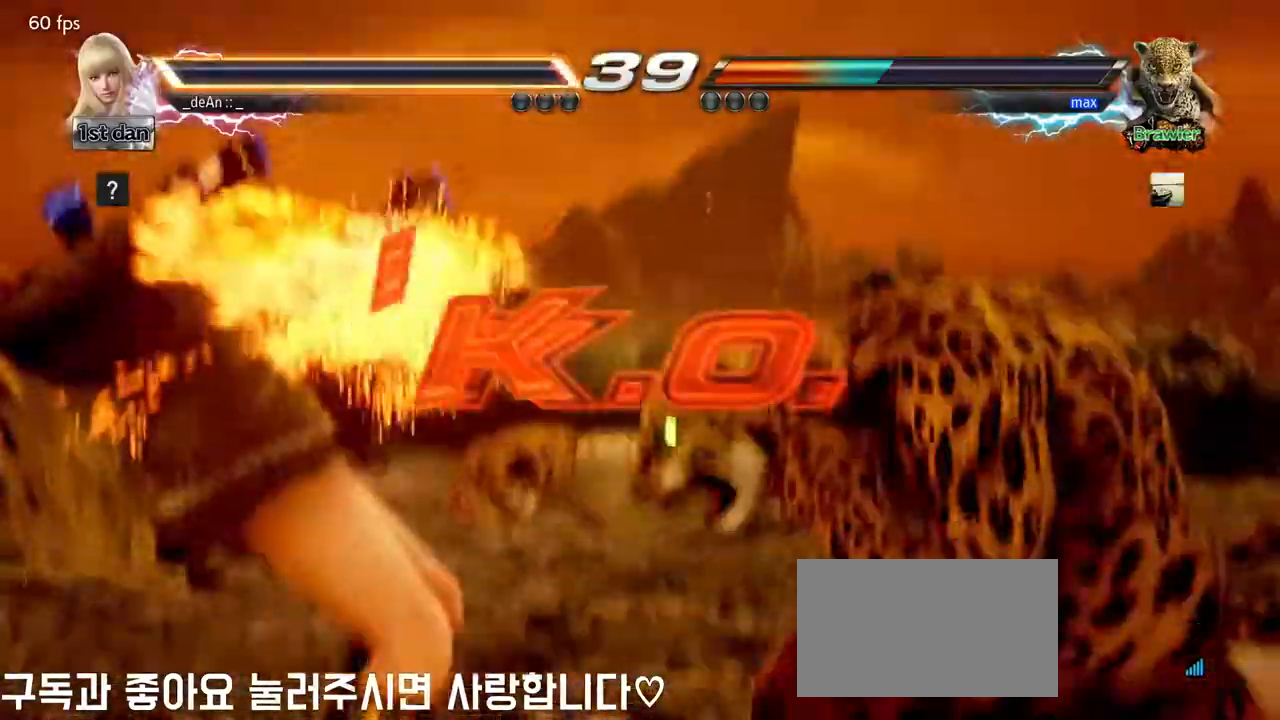
{"buttons": [], "left_stick": "center", "events": [[167, "left_stick", "left"], [383, "left_stick", "center"]]}
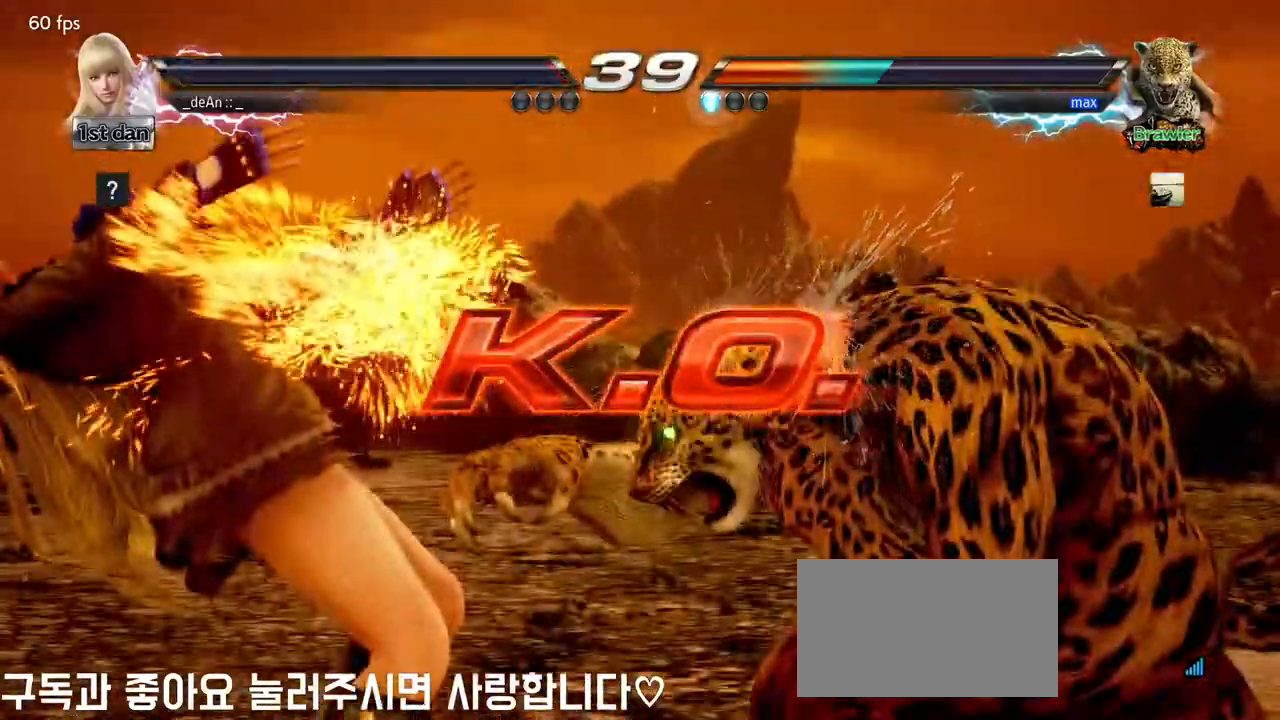
{"buttons": [], "left_stick": "center", "events": []}
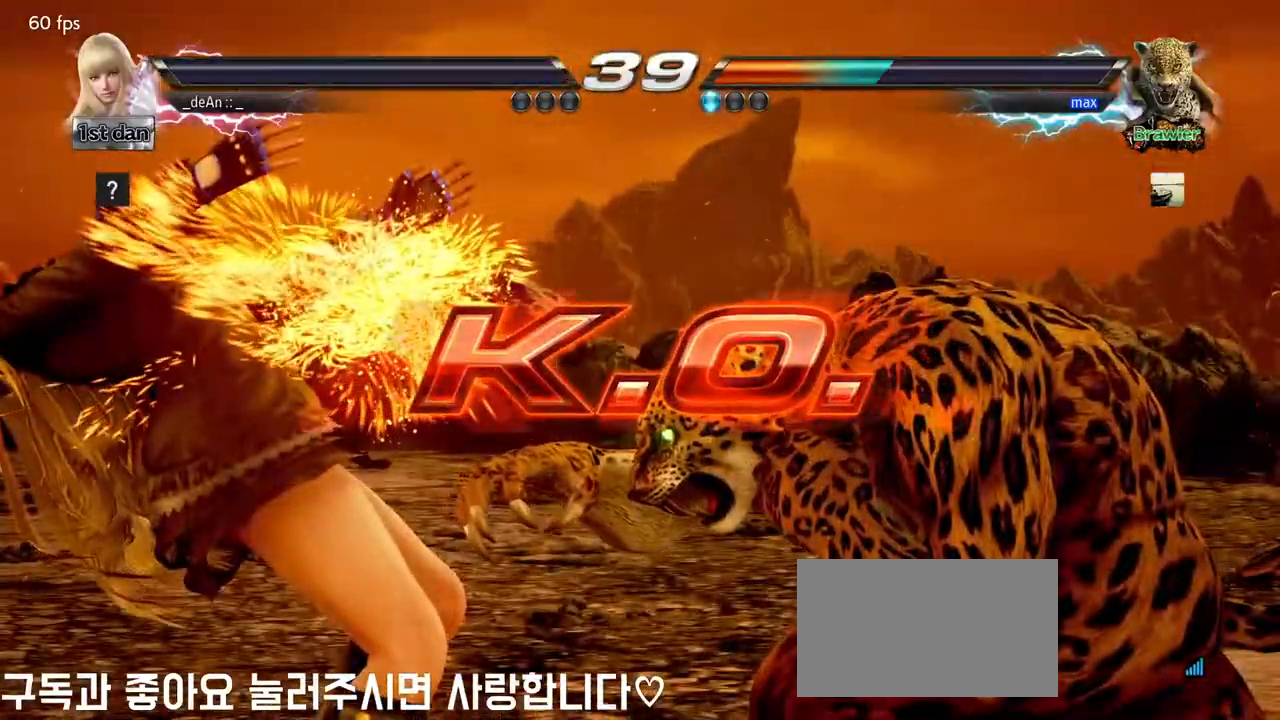
{"buttons": [], "left_stick": "center", "events": []}
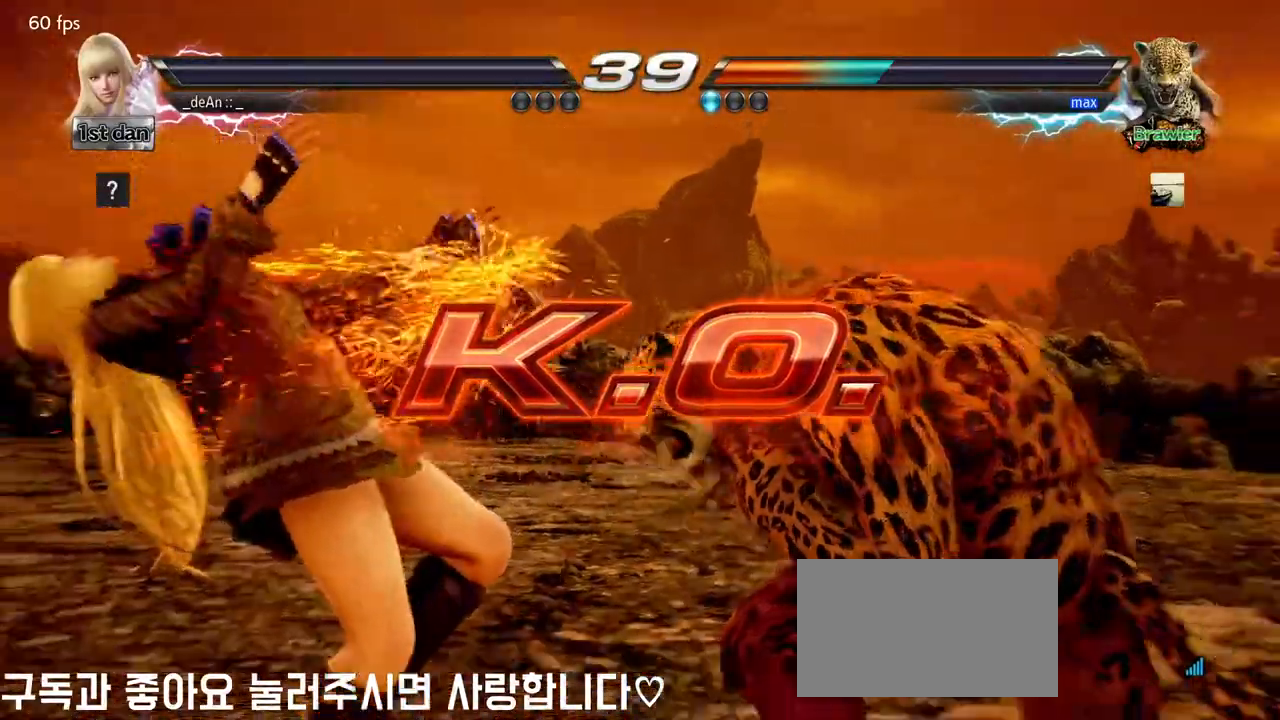
{"buttons": [], "left_stick": "center", "events": []}
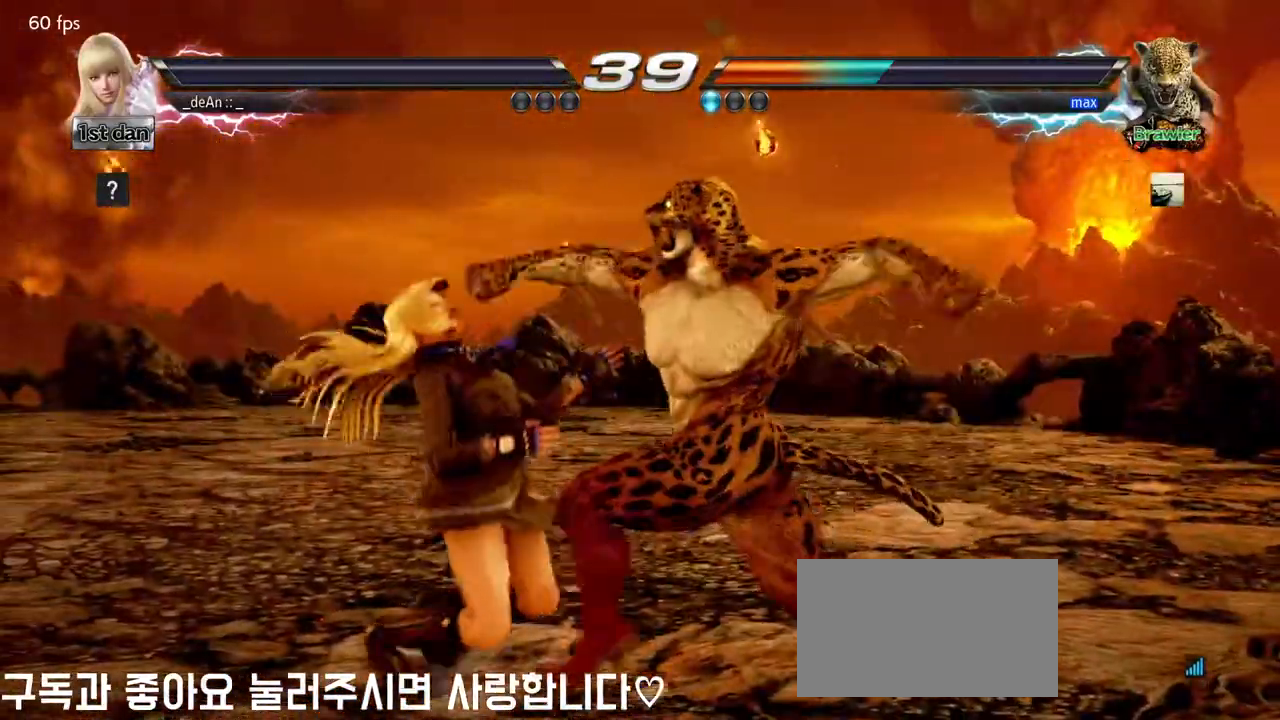
{"buttons": [], "left_stick": "center", "events": []}
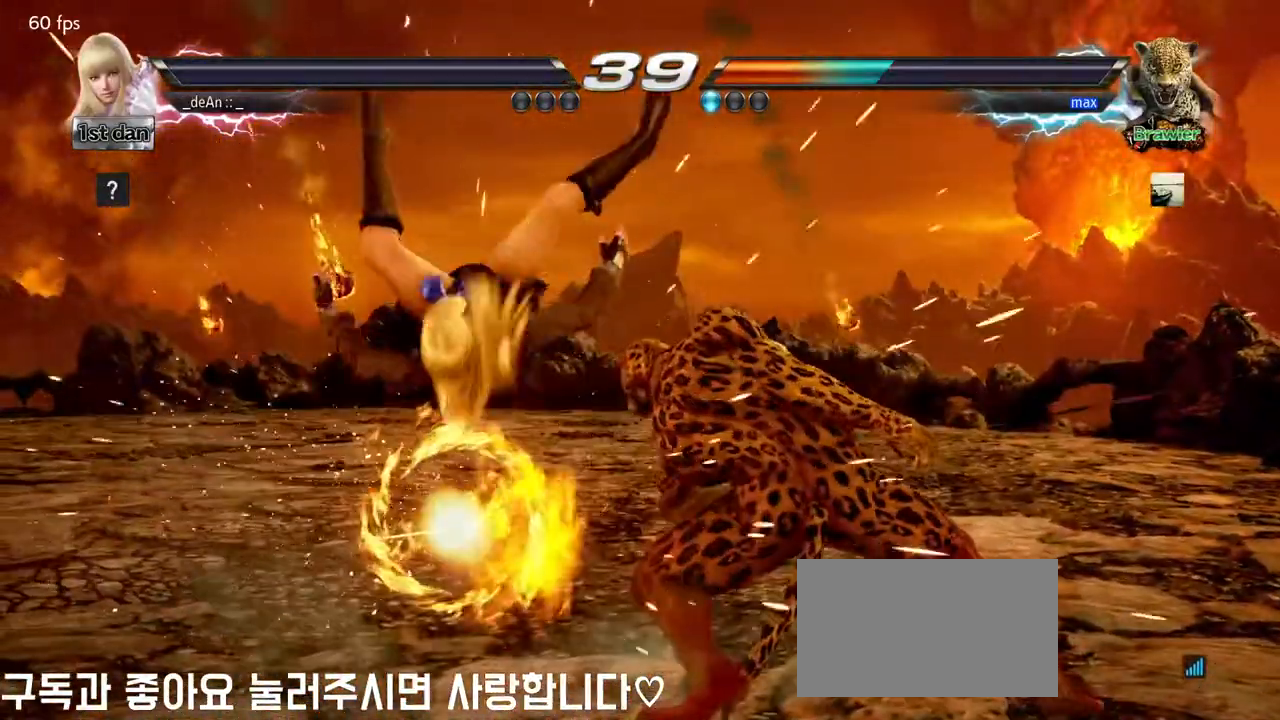
{"buttons": [], "left_stick": "center", "events": []}
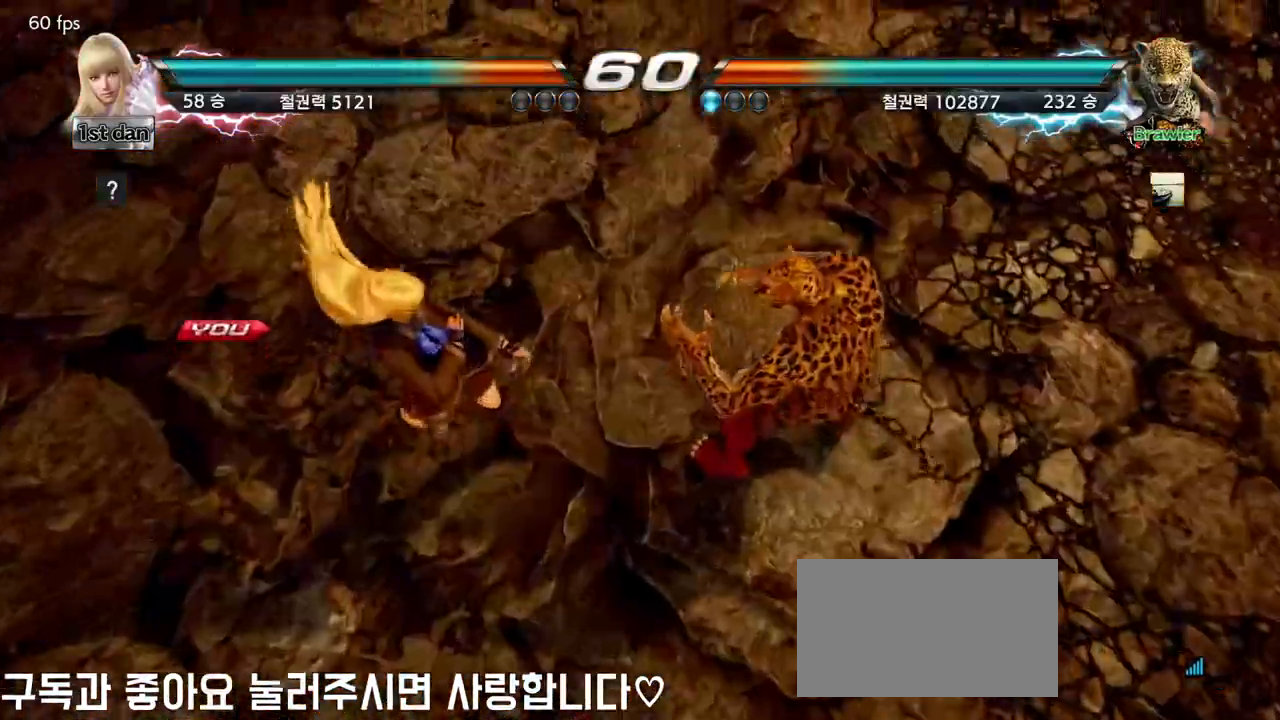
{"buttons": [], "left_stick": "center", "events": []}
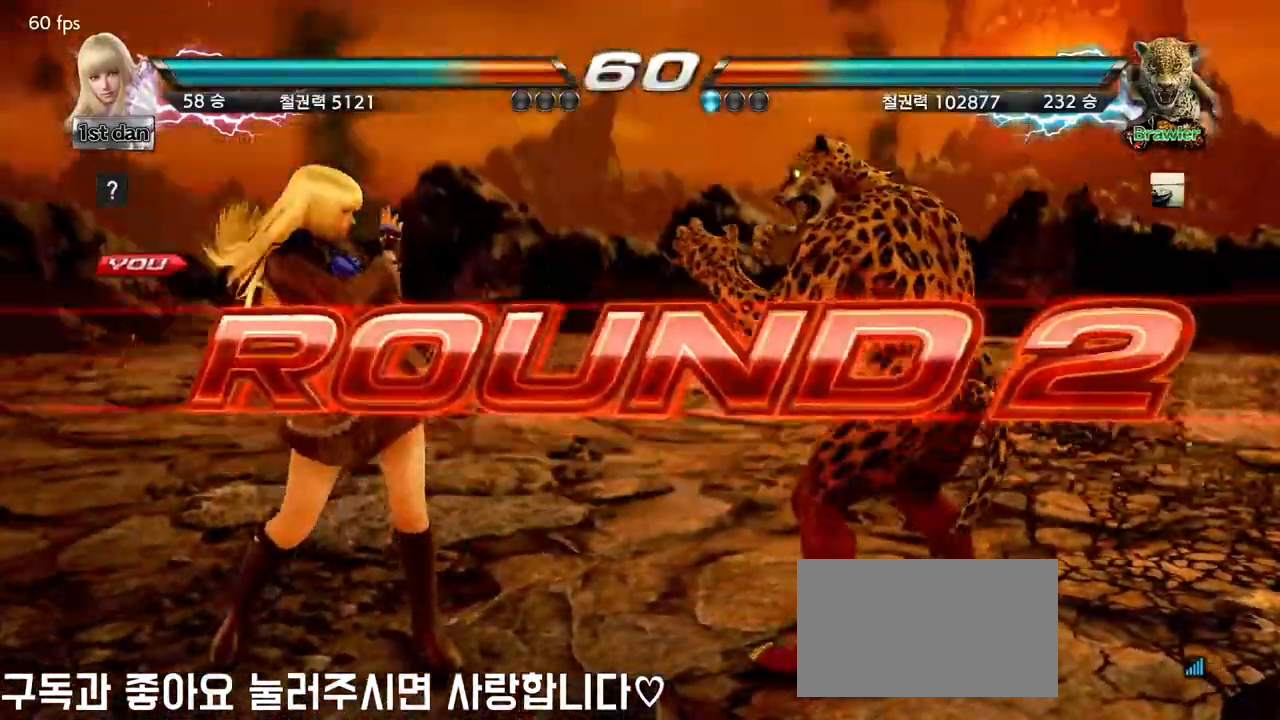
{"buttons": [], "left_stick": "up", "events": [[200, "left_stick", "up-right"], [267, "left_stick", "up"]]}
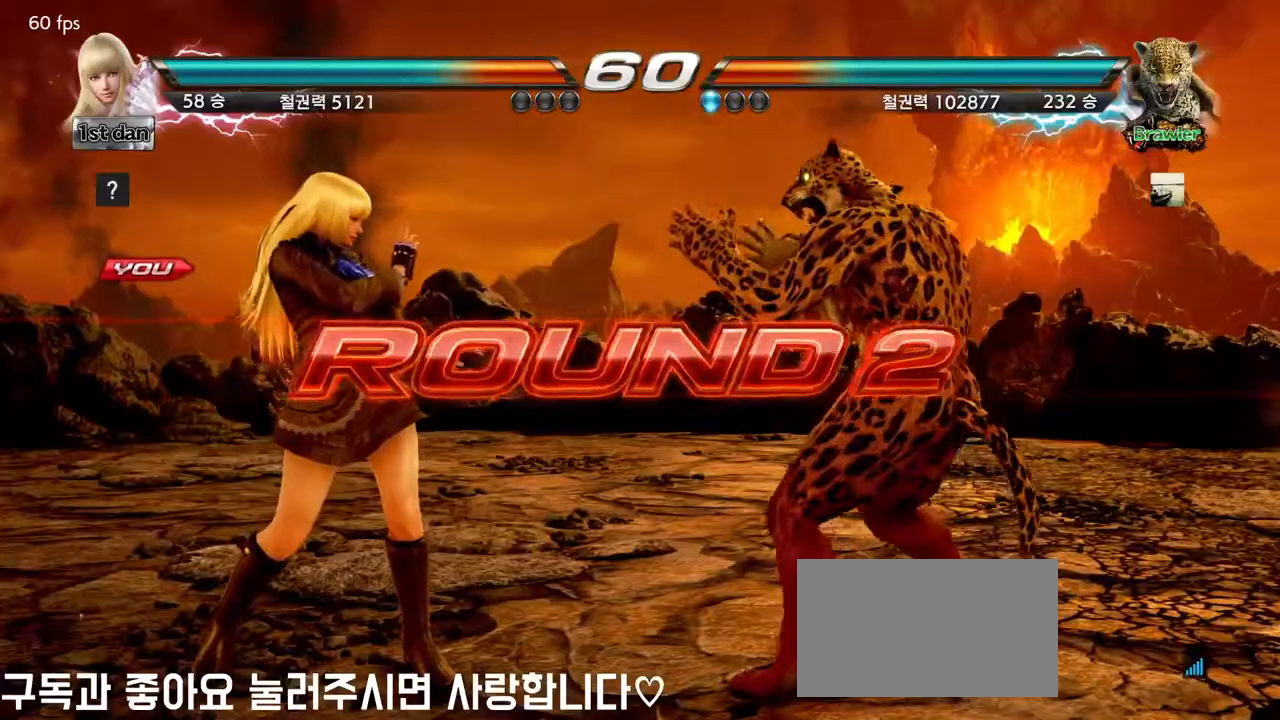
{"buttons": [], "left_stick": "up-right", "events": [[250, "left_stick", "center"], [467, "left_stick", "up-right"]]}
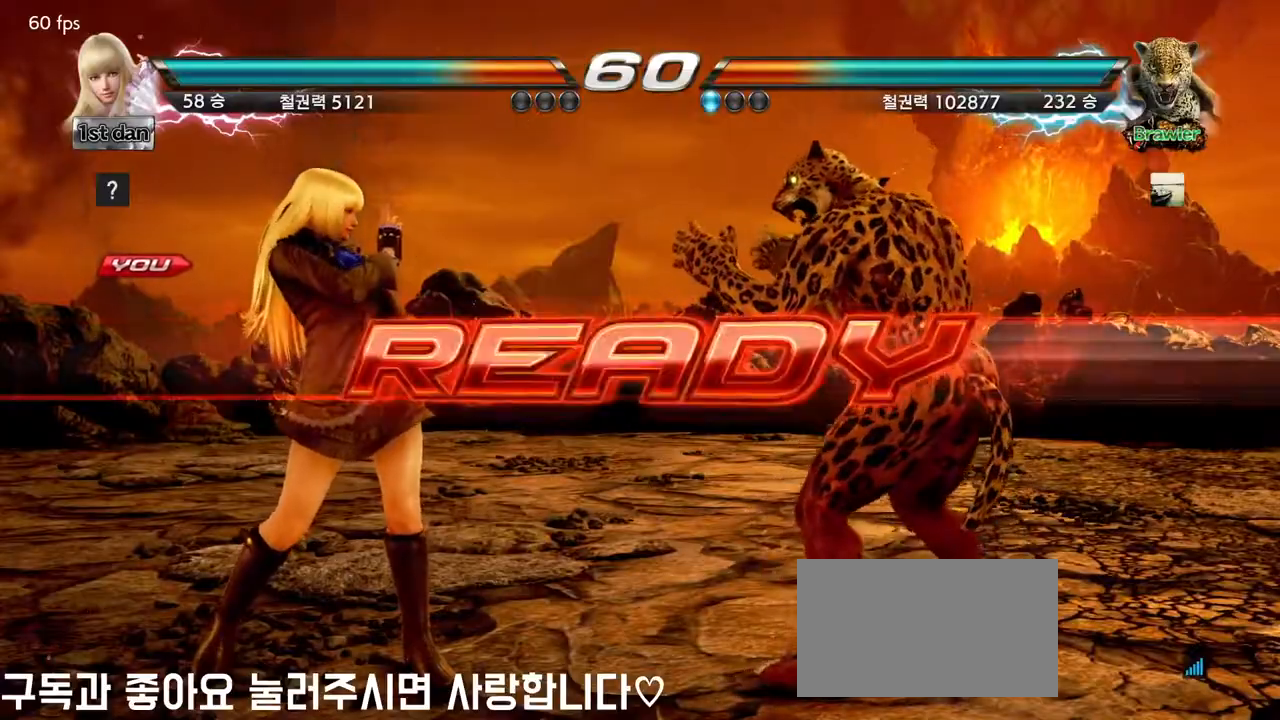
{"buttons": [], "left_stick": "center", "events": [[33, "left_stick", "up"], [100, "left_stick", "right"], [267, "left_stick", "center"]]}
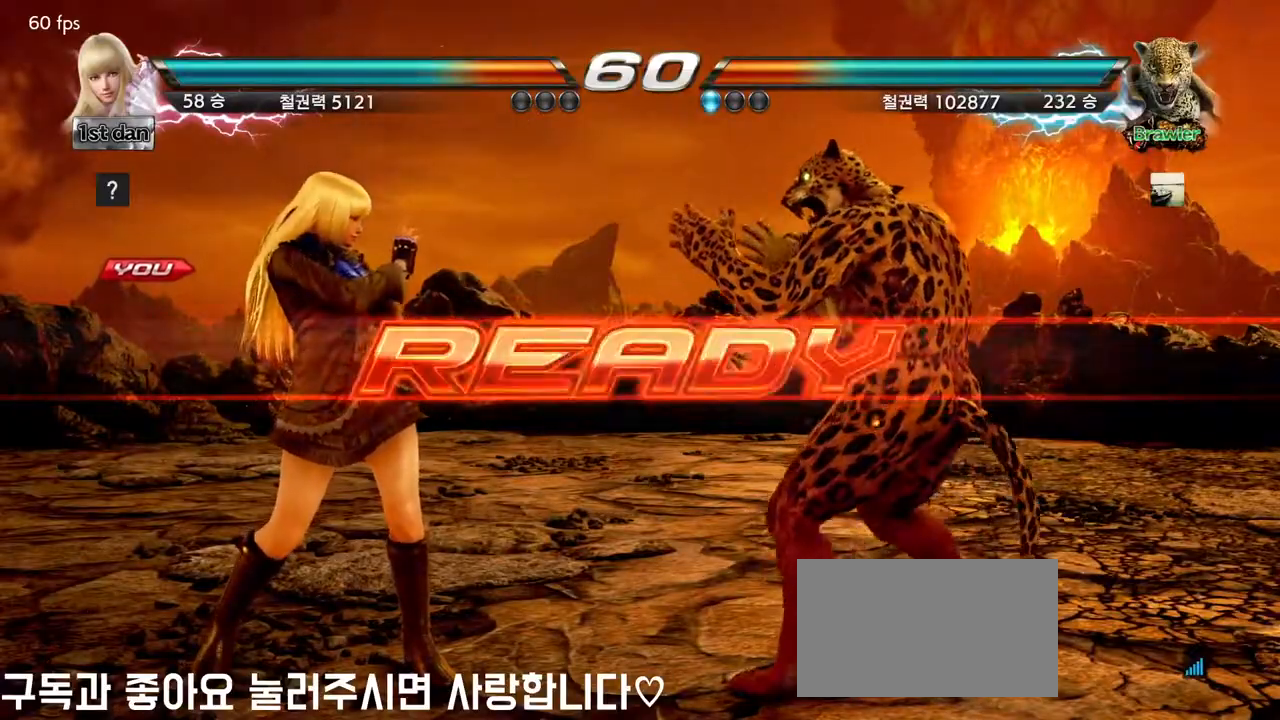
{"buttons": [], "left_stick": "center", "events": []}